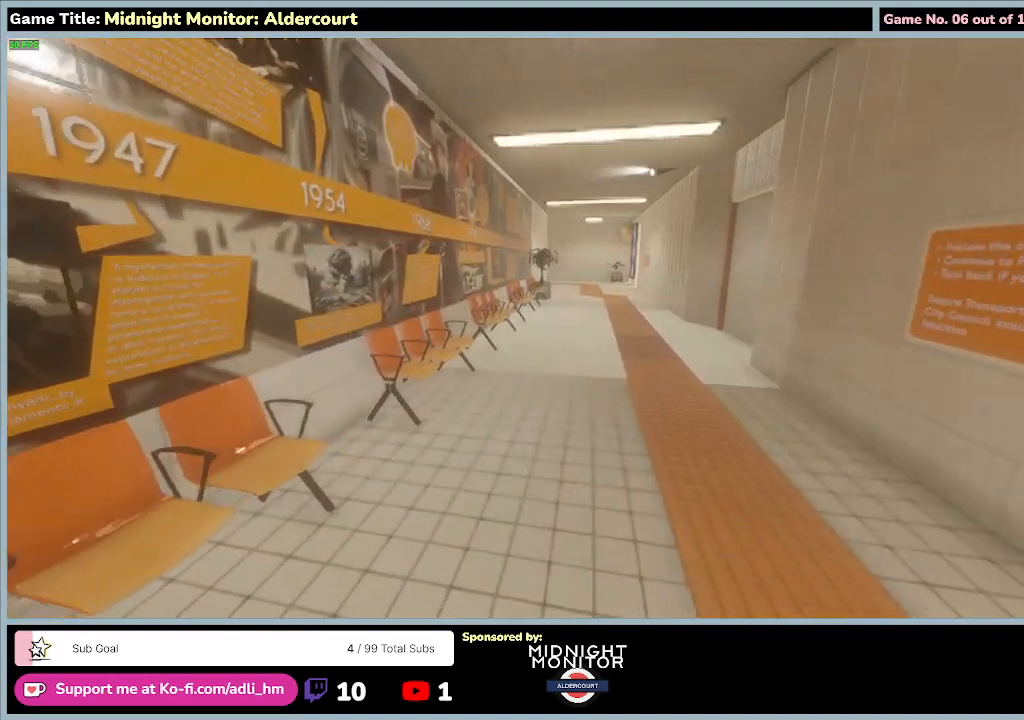
Gameplay with keyboard; each line is a JSON object with the keys held at the frame after it. "events" lists presses ("down") and releases ("up") of "0", "1", "2", "3", "4", "5", "6", "7", "8", "9", "a", "alt", "b", "c", "caps_lock", "ctrl", "d", "down", "e", "escape", "f", "f1", "f2", "f3", "f4", "f5", "f6", "f7", "f8", "g", "h", "i", "j", "k", "l", "left", "m", "n", "o", "p", "q", "r", "return", "right", "s", "shift", "space", "t", "tab", "tilde", "u", "up", "v", "w", "x", "y" and "z" between this image and that frame as [ms after this image, input, new state], when the widget could be followed in between. No other keys are recorded. Mouse input is not recorded.
{"keys": ["w"], "events": []}
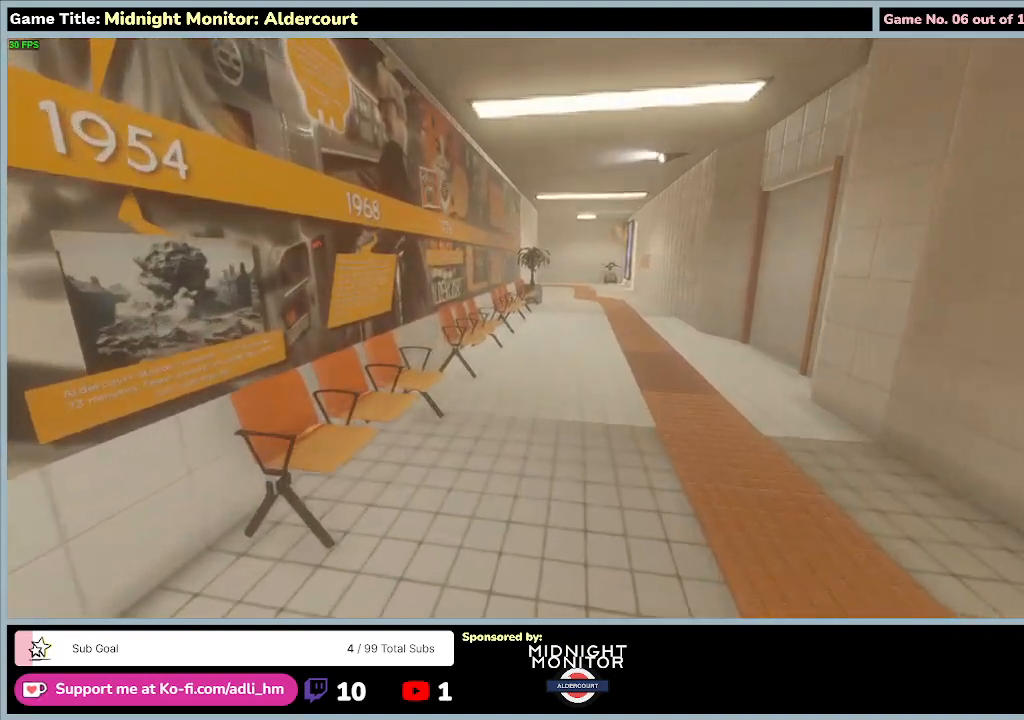
{"keys": ["w"], "events": []}
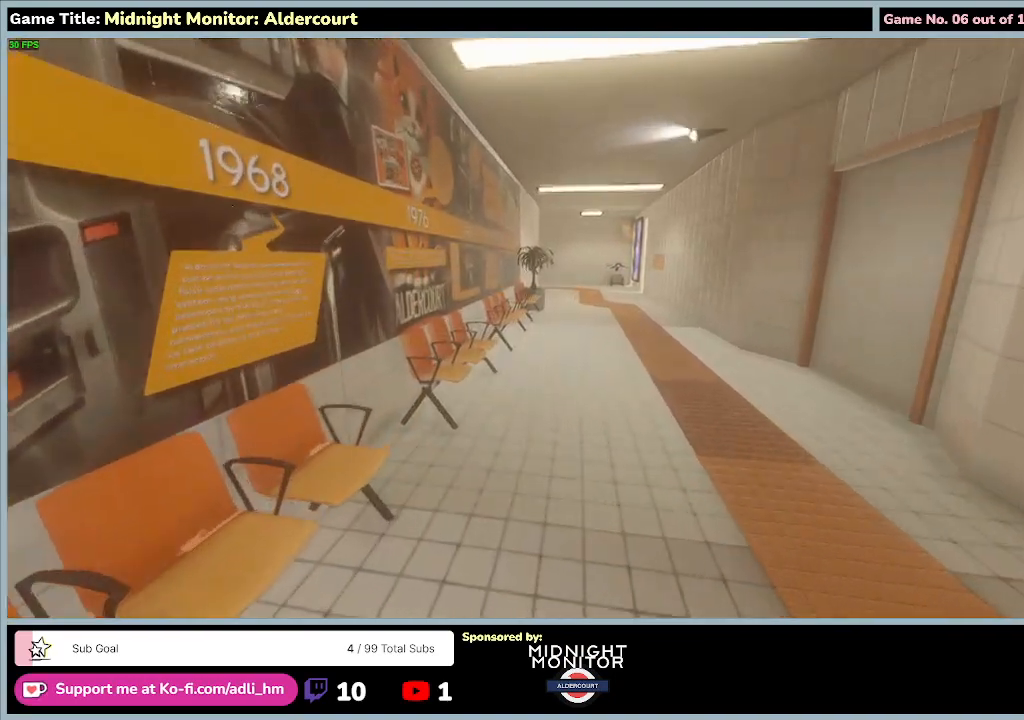
{"keys": ["w"], "events": []}
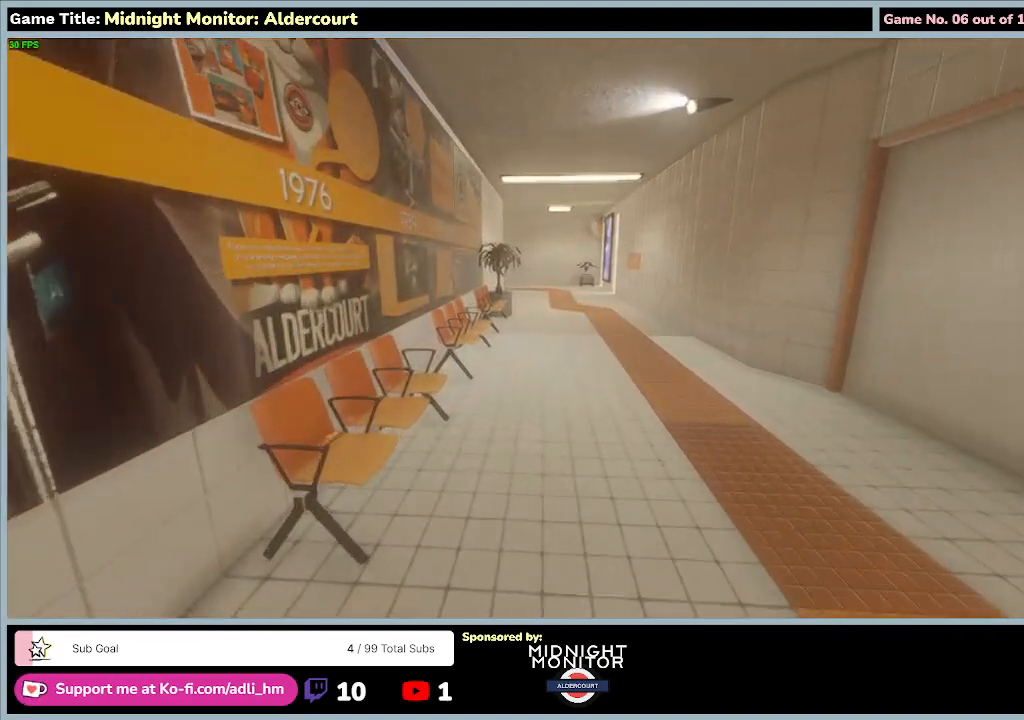
{"keys": ["w"], "events": []}
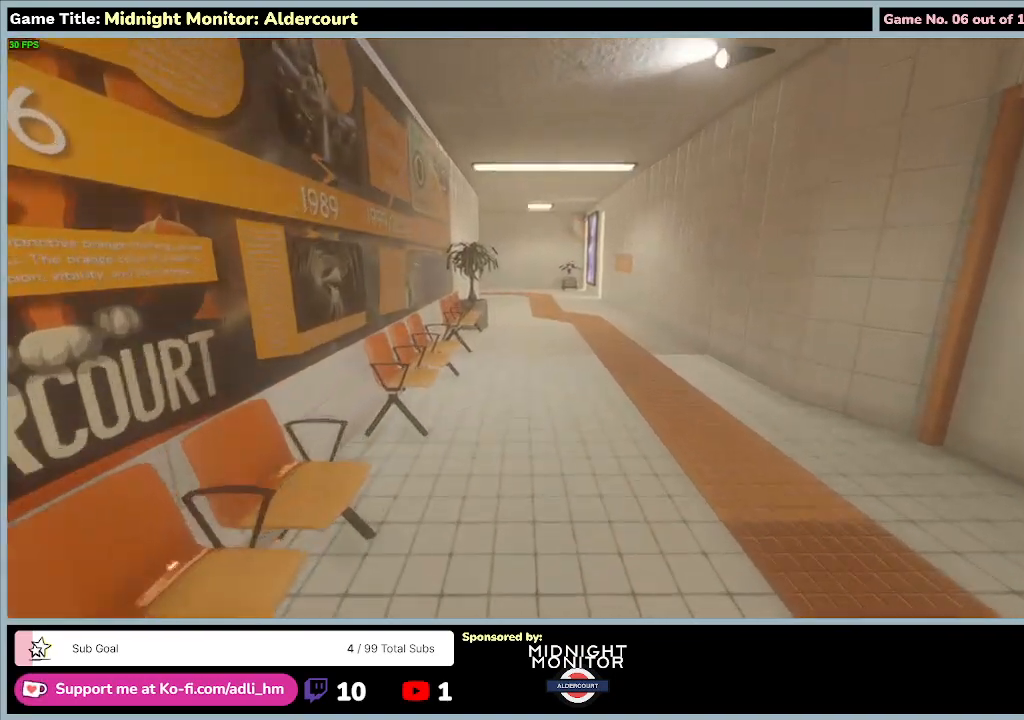
{"keys": ["w"], "events": []}
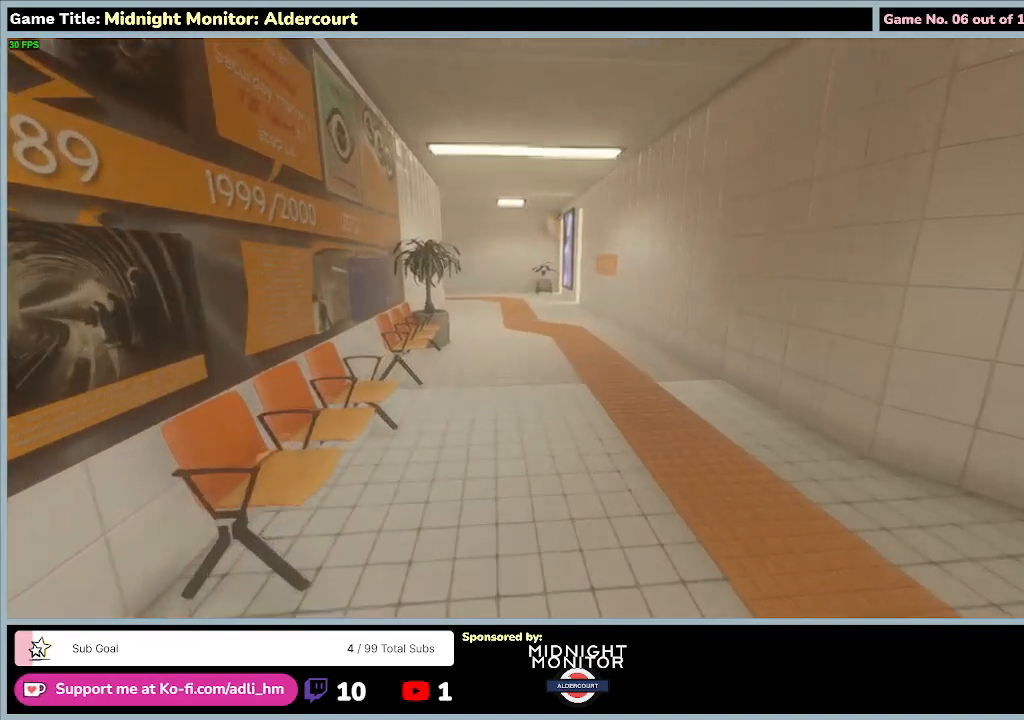
{"keys": ["w"], "events": []}
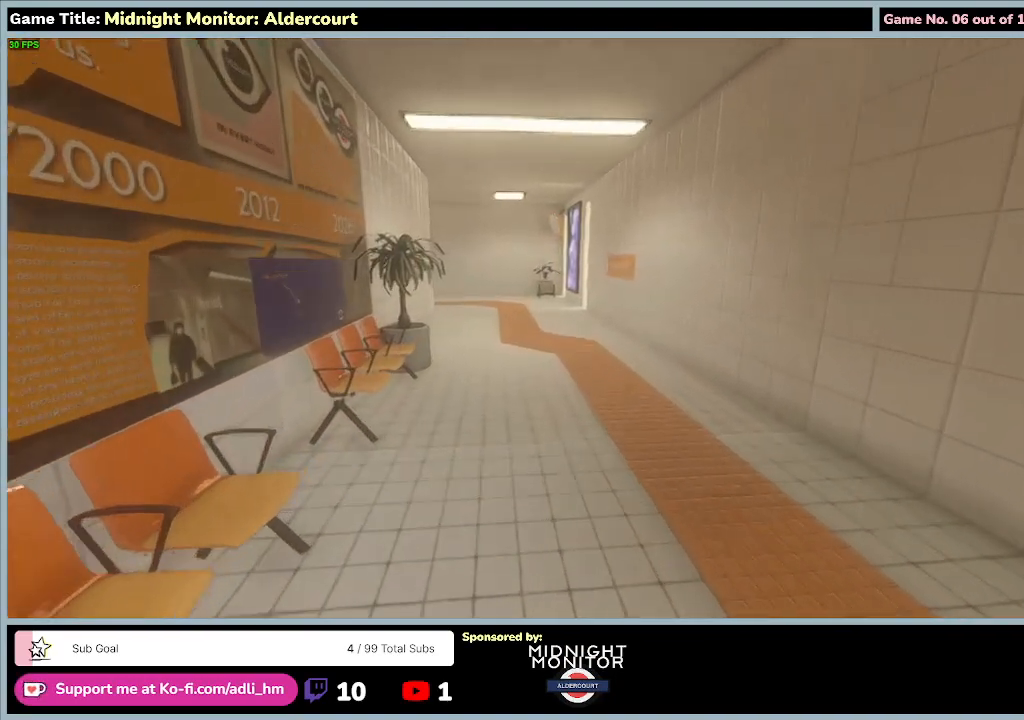
{"keys": ["w"], "events": []}
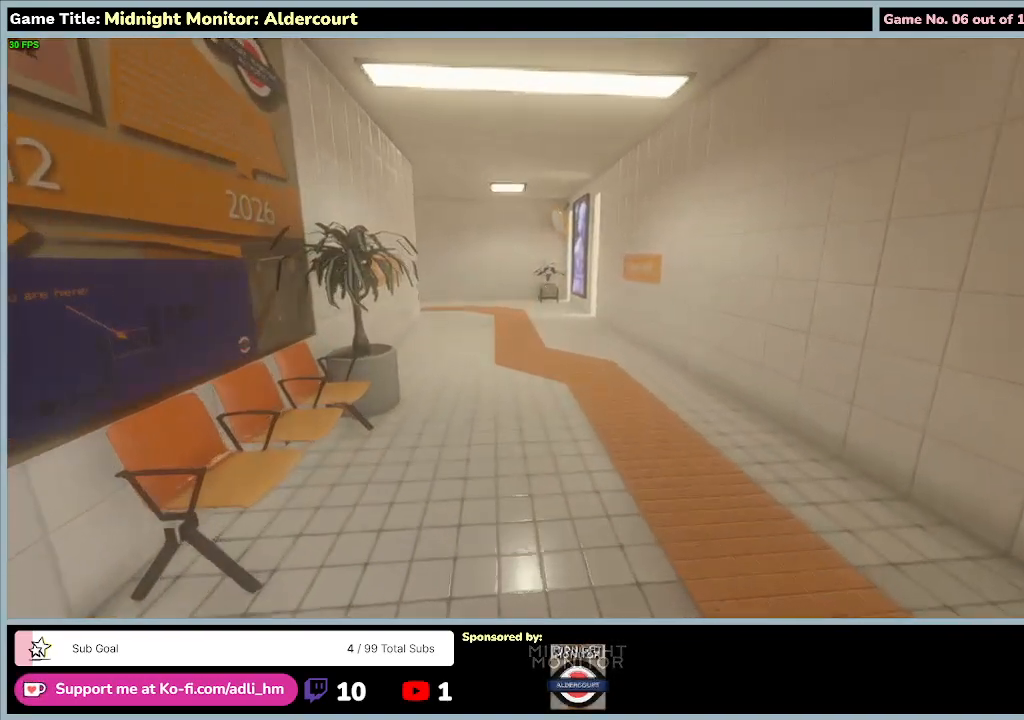
{"keys": ["w"], "events": []}
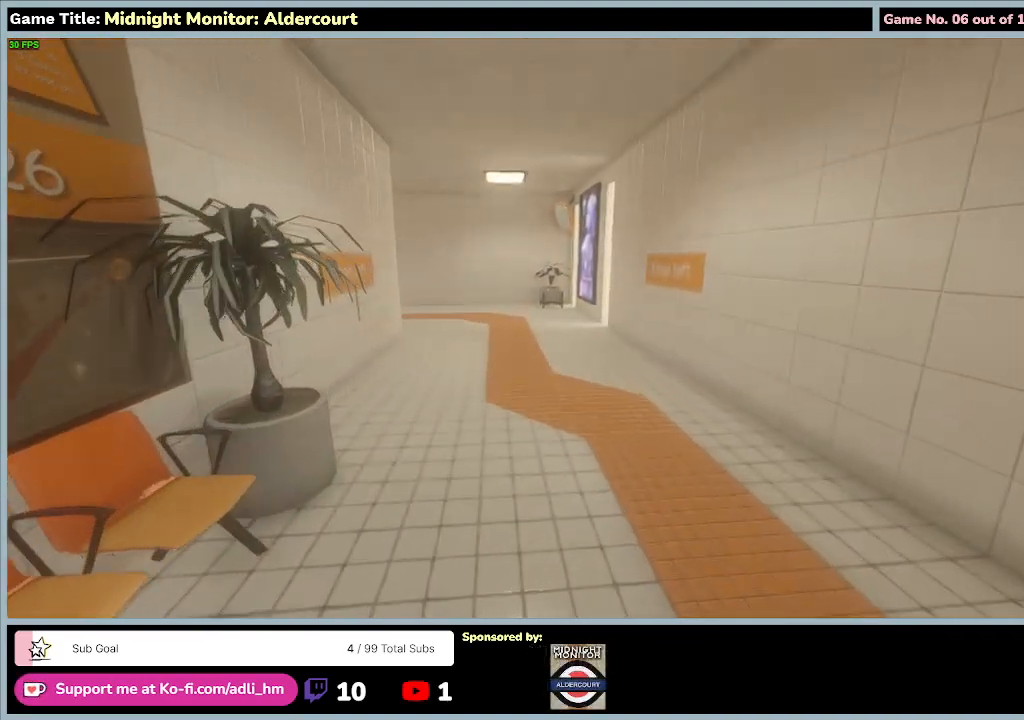
{"keys": ["w"], "events": []}
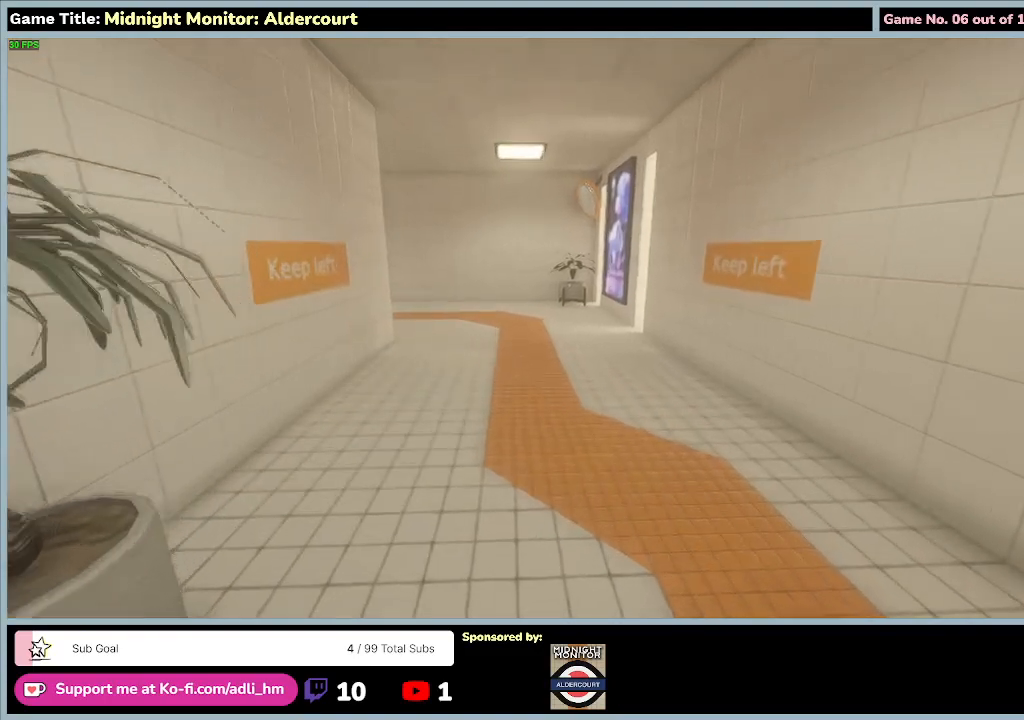
{"keys": ["w"], "events": []}
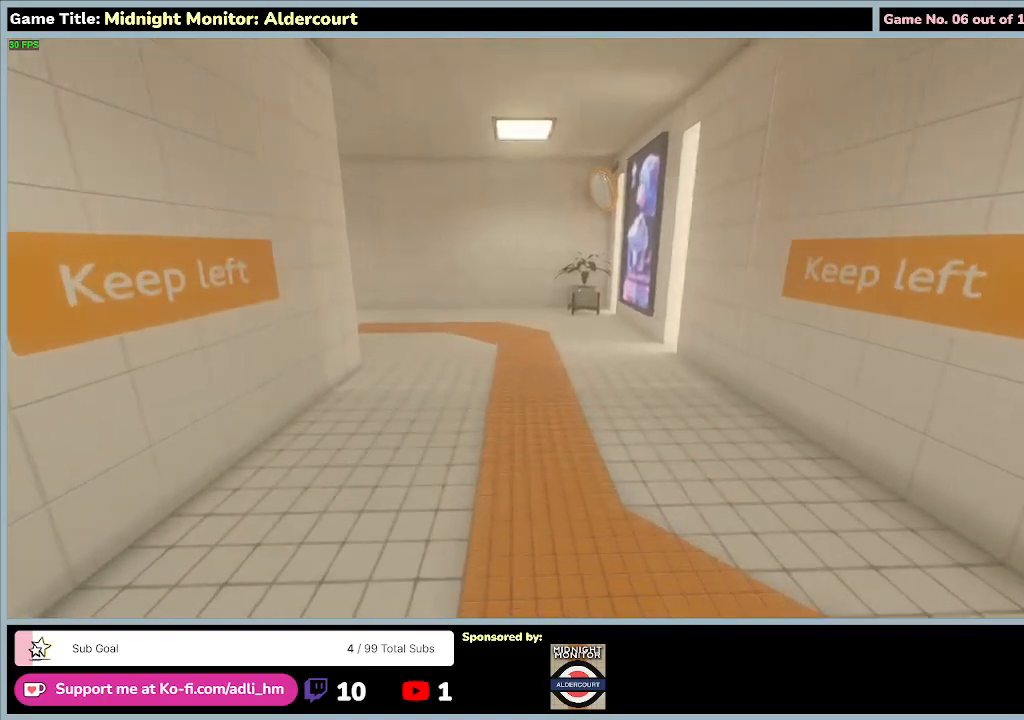
{"keys": ["w"], "events": []}
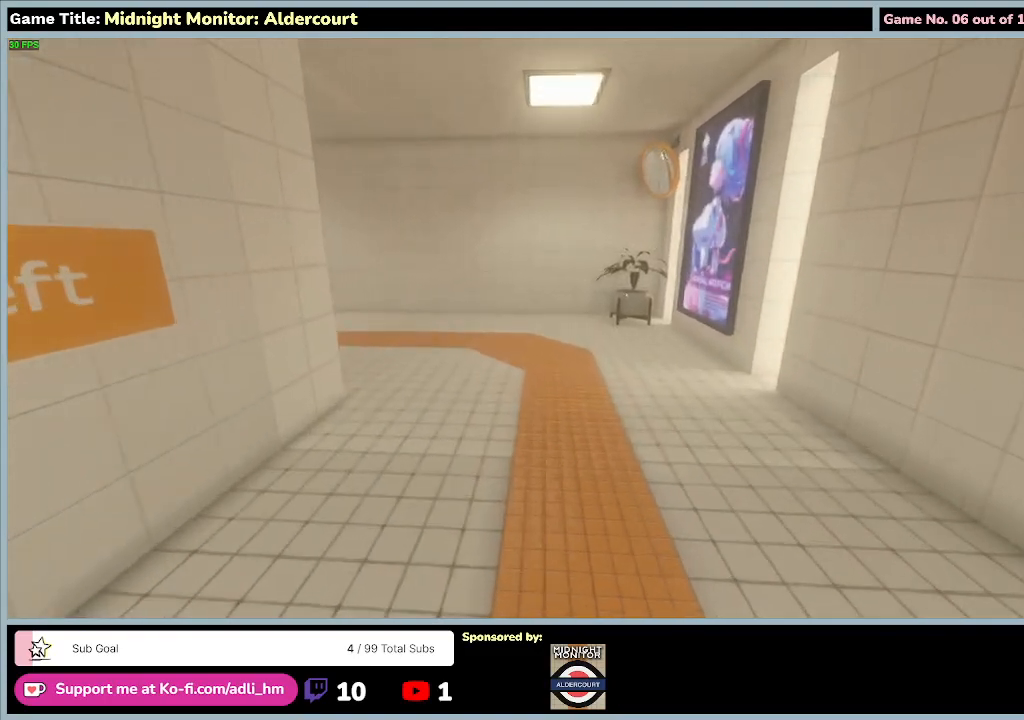
{"keys": ["w"], "events": []}
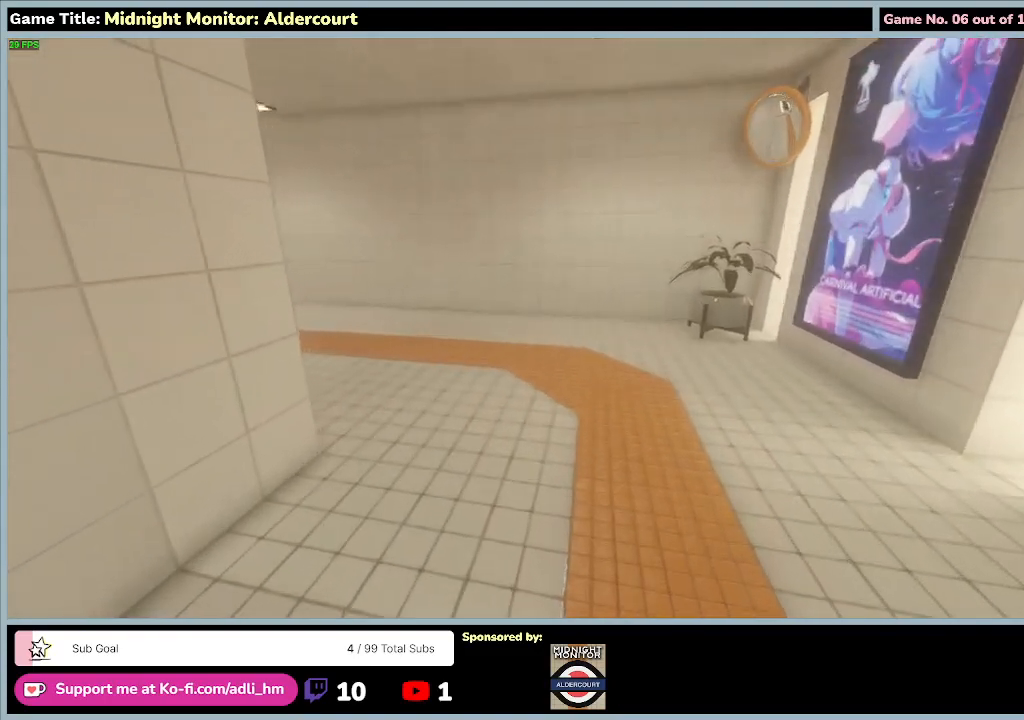
{"keys": ["w"], "events": []}
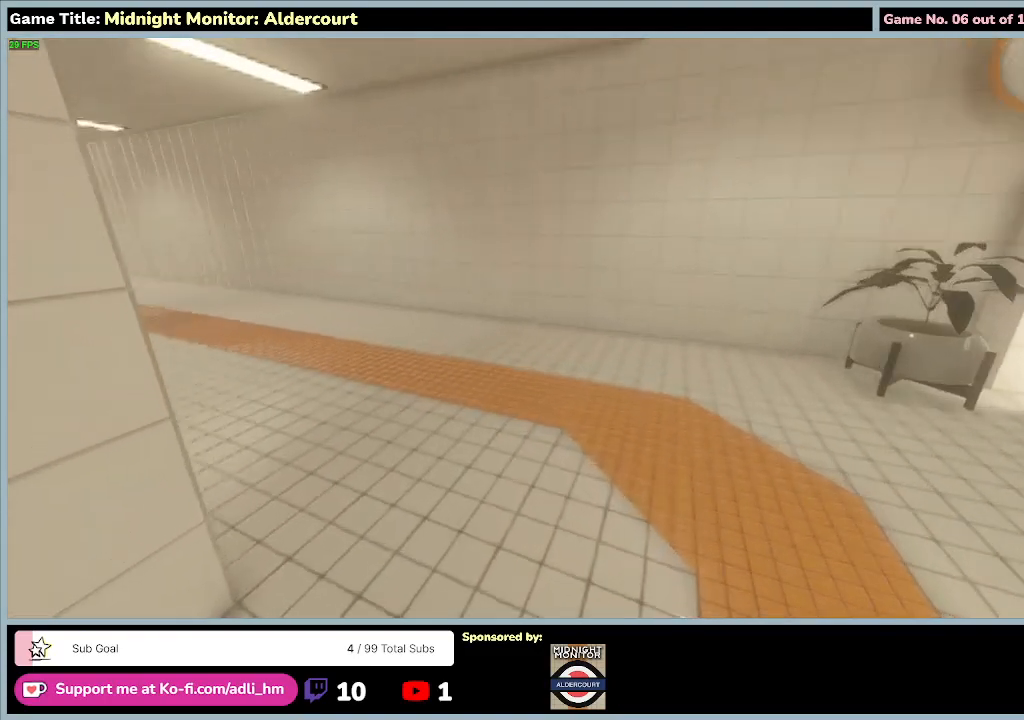
{"keys": ["w"], "events": []}
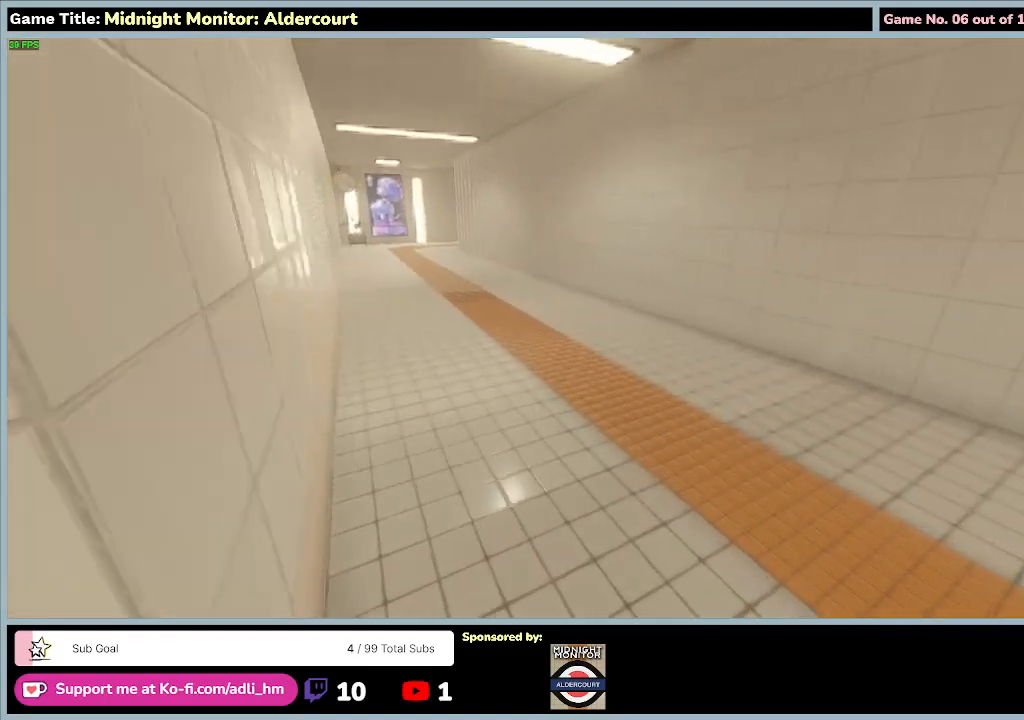
{"keys": ["w"], "events": []}
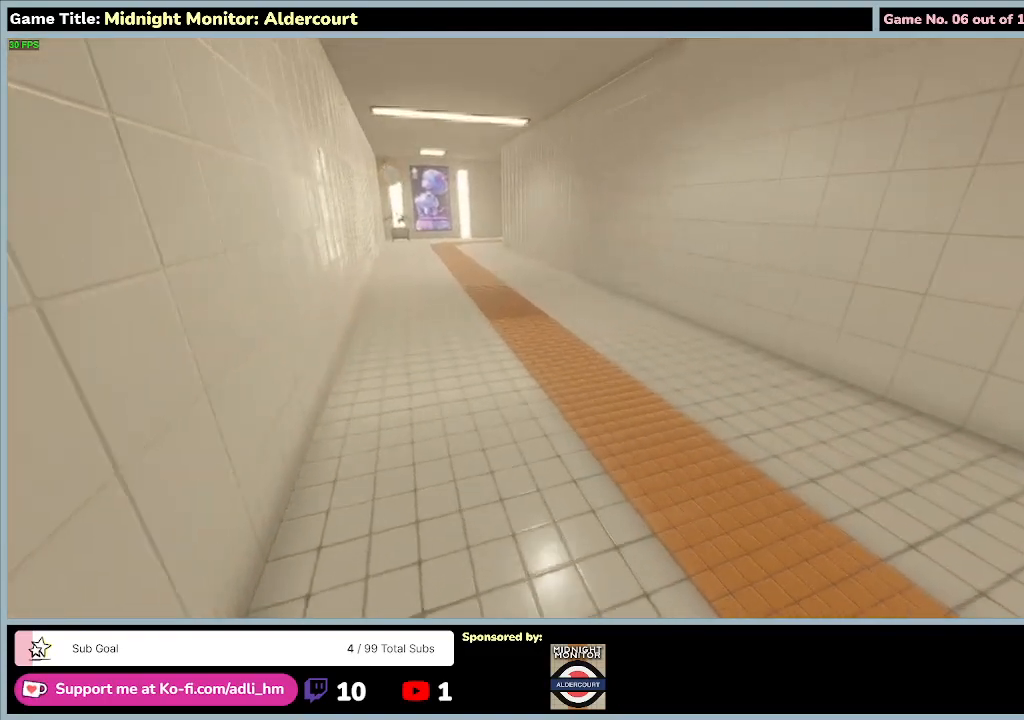
{"keys": ["w"], "events": []}
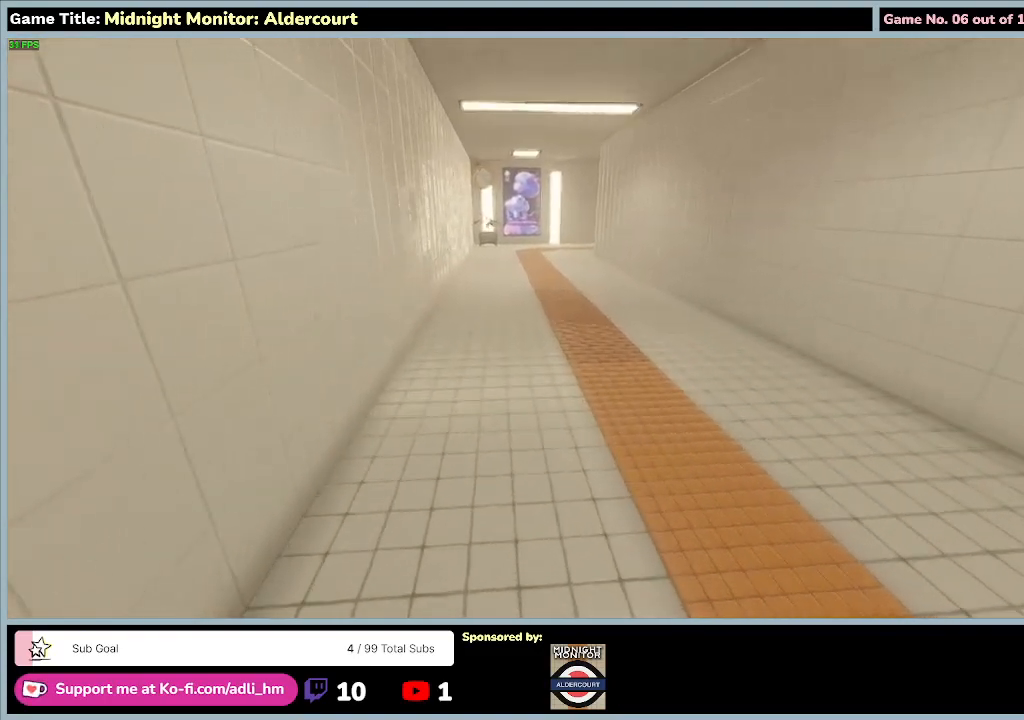
{"keys": ["w"], "events": []}
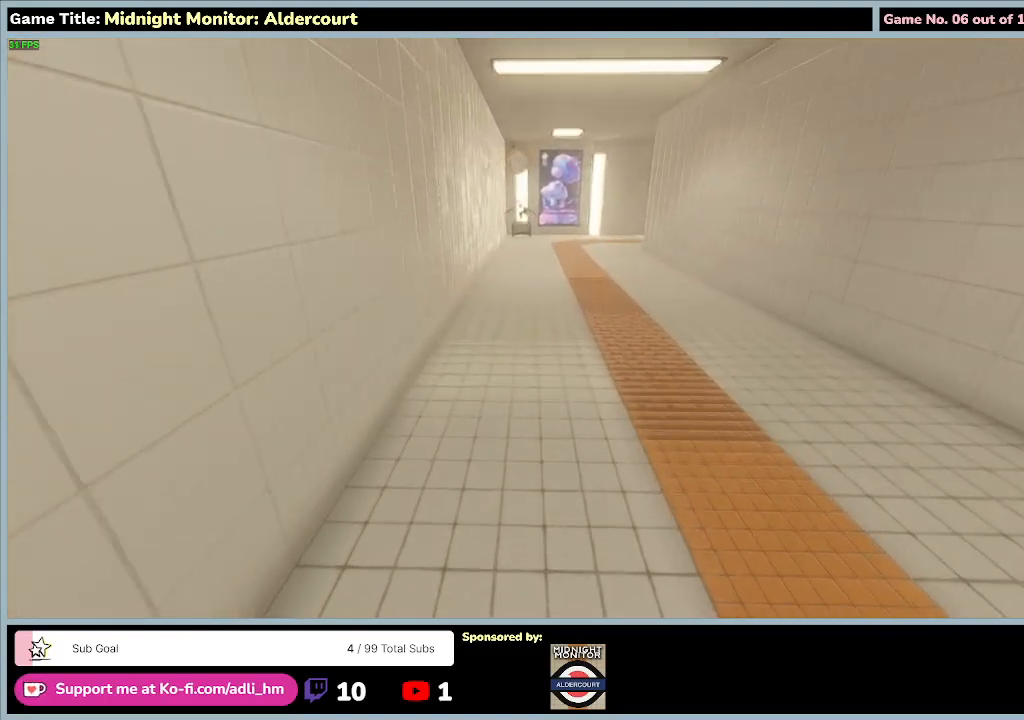
{"keys": ["w"], "events": []}
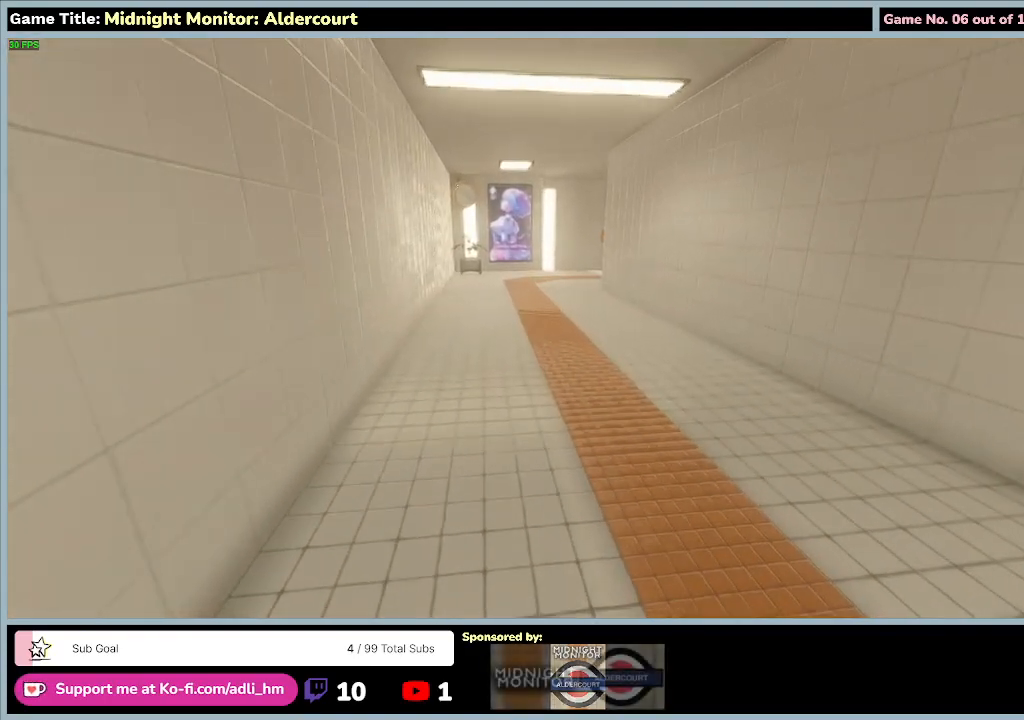
{"keys": ["w"], "events": []}
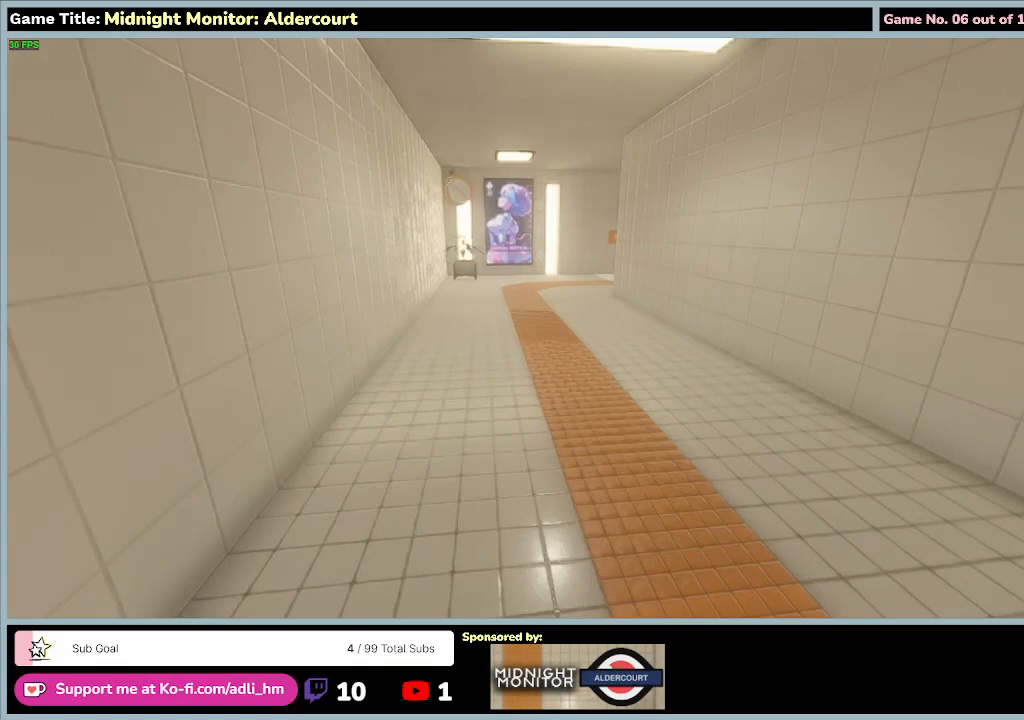
{"keys": [], "events": [[300, "w", "up"]]}
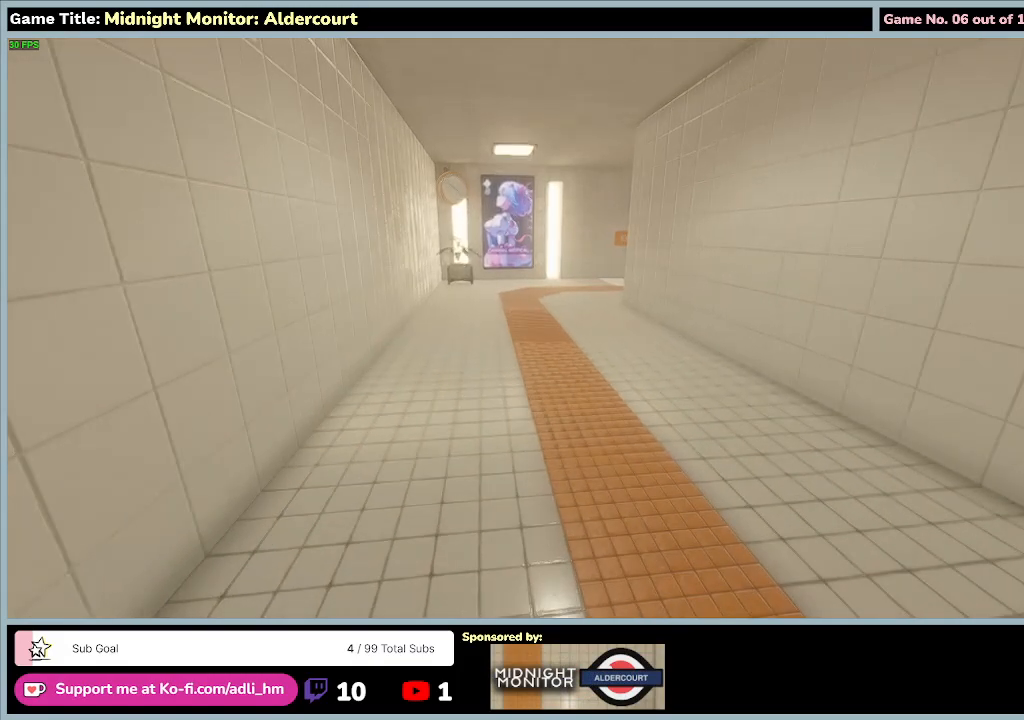
{"keys": [], "events": []}
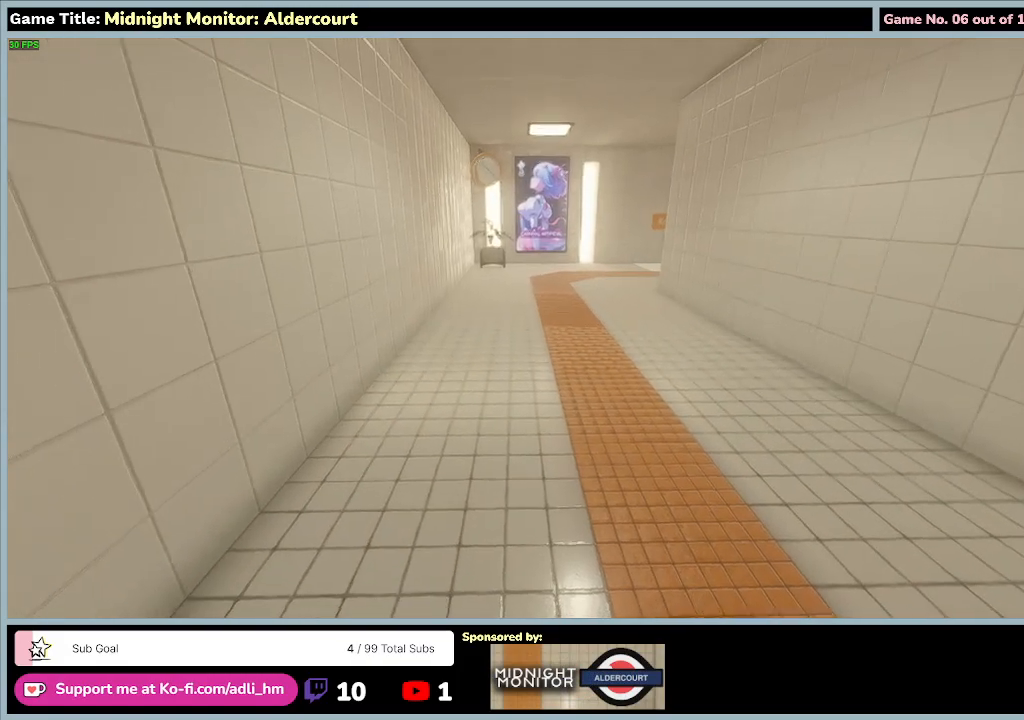
{"keys": [], "events": []}
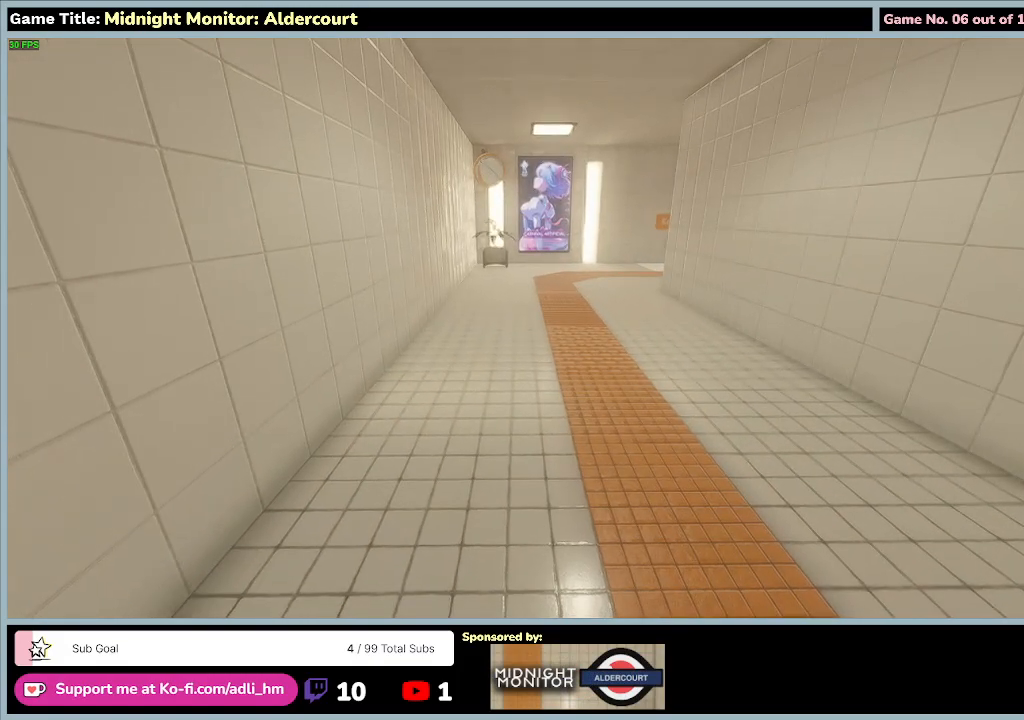
{"keys": [], "events": []}
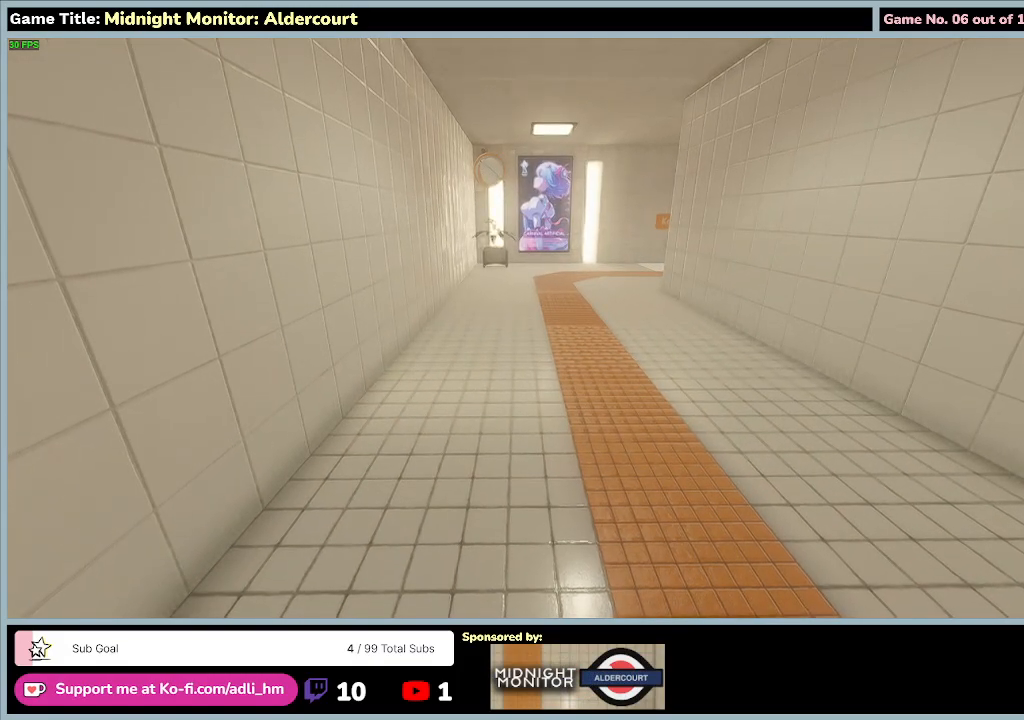
{"keys": [], "events": []}
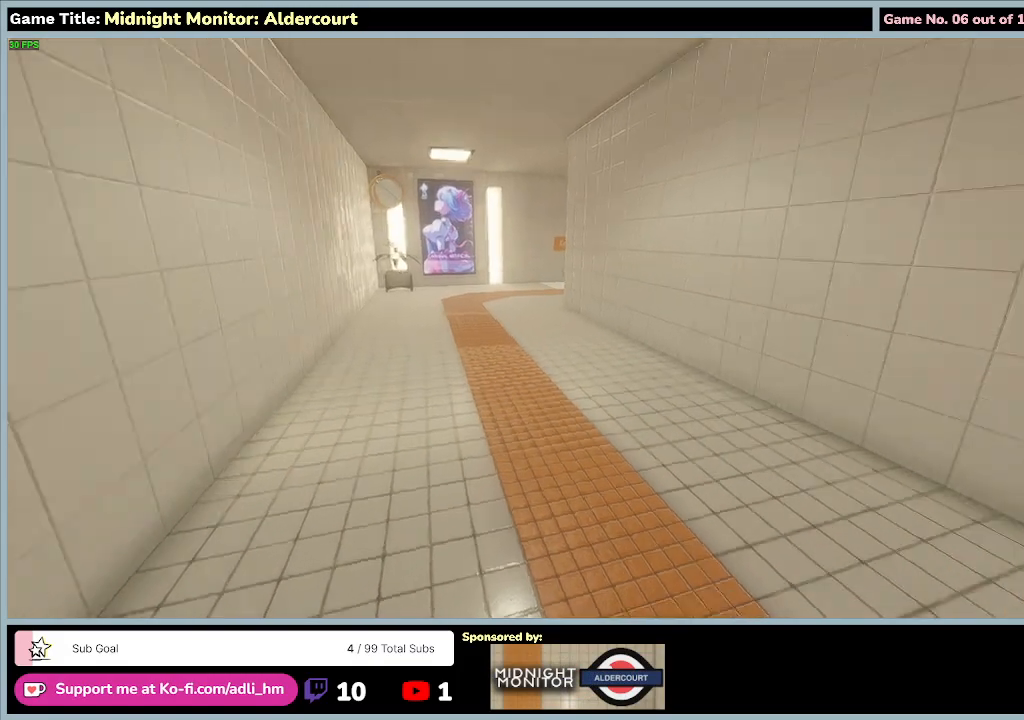
{"keys": [], "events": []}
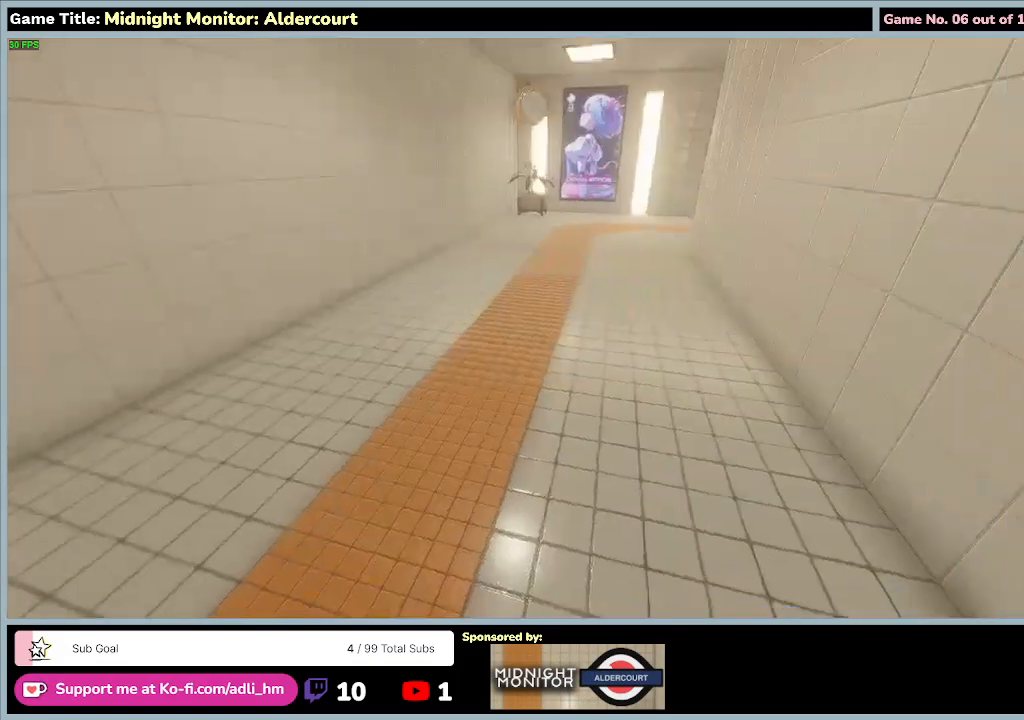
{"keys": ["w"], "events": [[200, "w", "down"]]}
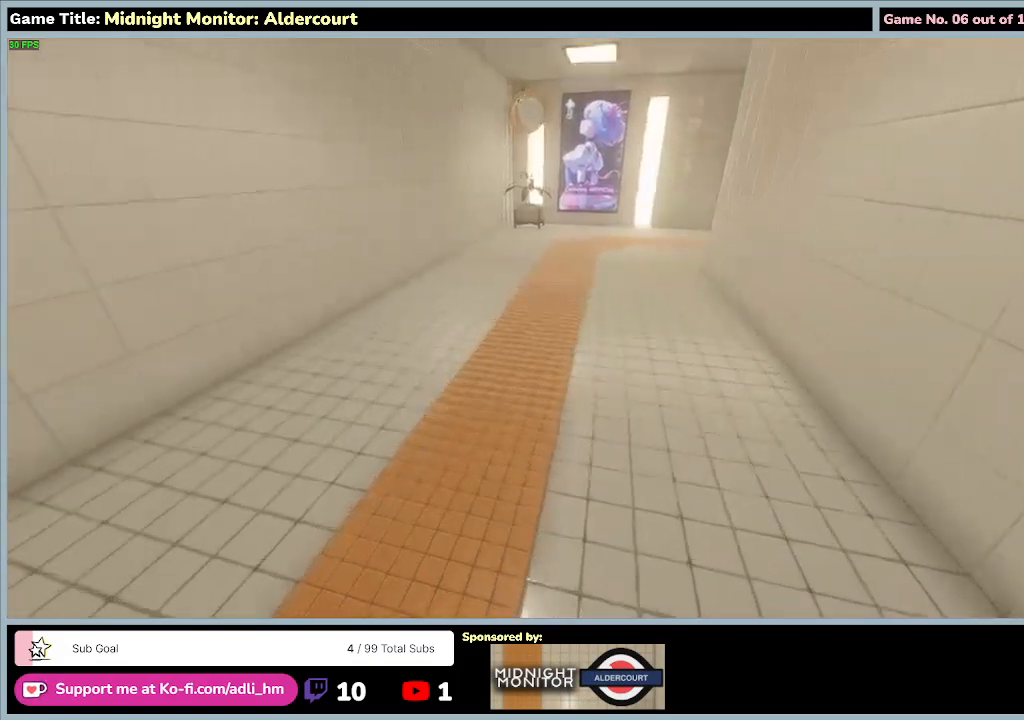
{"keys": ["w"], "events": []}